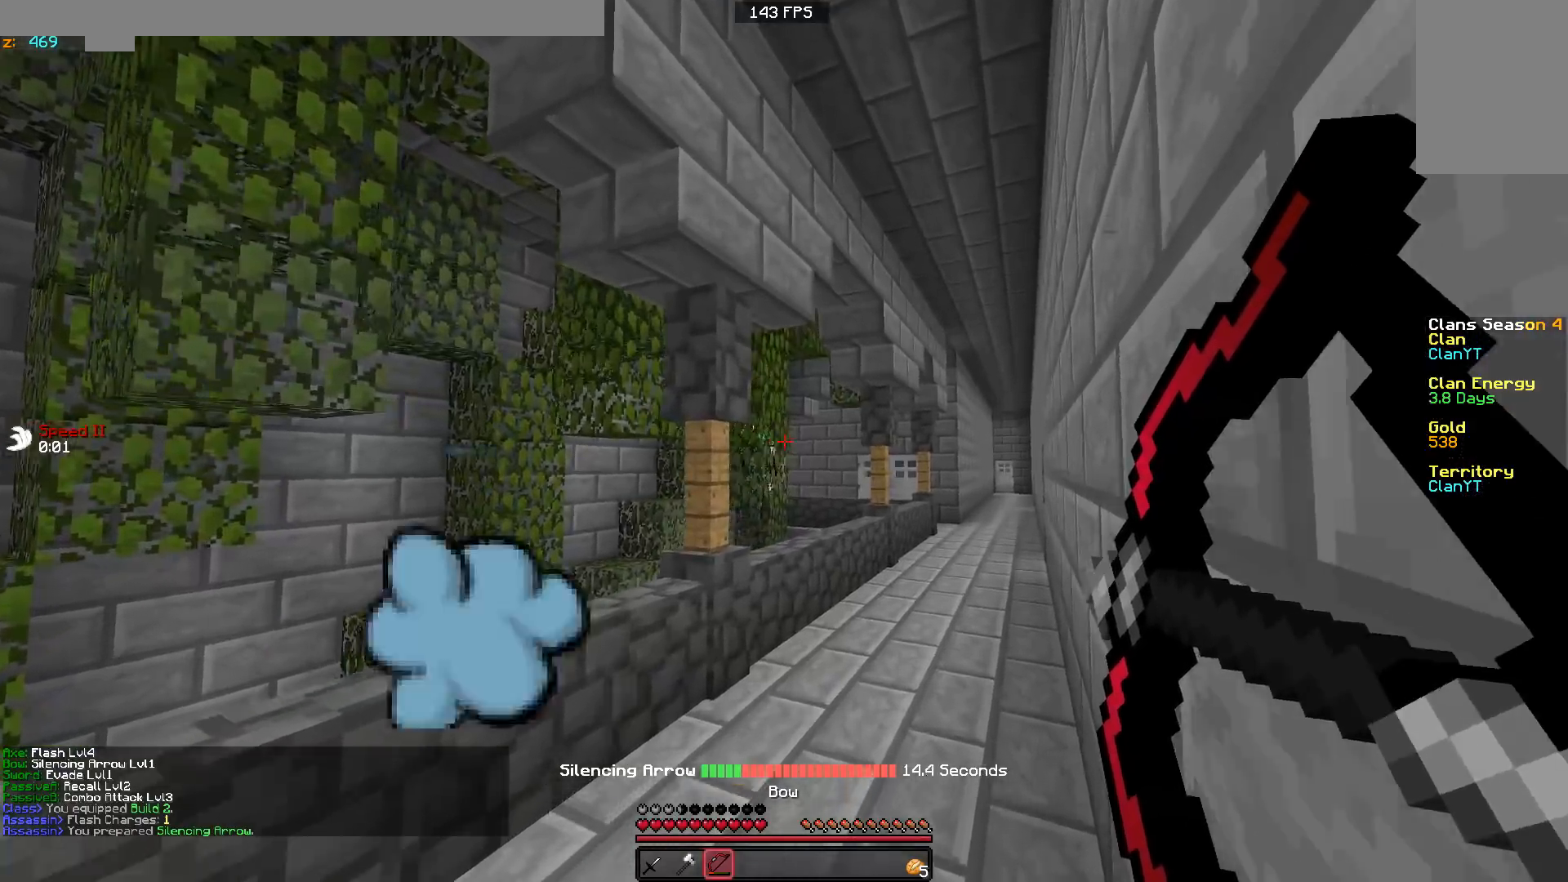
Gameplay with keyboard and mouse; each line is a JSON object with the keys and mouse buttons held at the frame after it. "events" lists presses ("down") and releases ("up") of "a", "d", "s", "w", "mouse_left" and "mouse_right" between this image and that frame as [ms after this image, input, new state], when the widget could be followed in between. "mouse_left", "mouse_right" = the "left", "right" buttons of the "mouse" list. No other keys are recorded. Fast repeated clicks can show as one long hold. Mouse movement is not recorded.
{"keys": ["d", "w"], "mouse": ["right"], "events": [[50, "d", "up"], [250, "d", "down"]]}
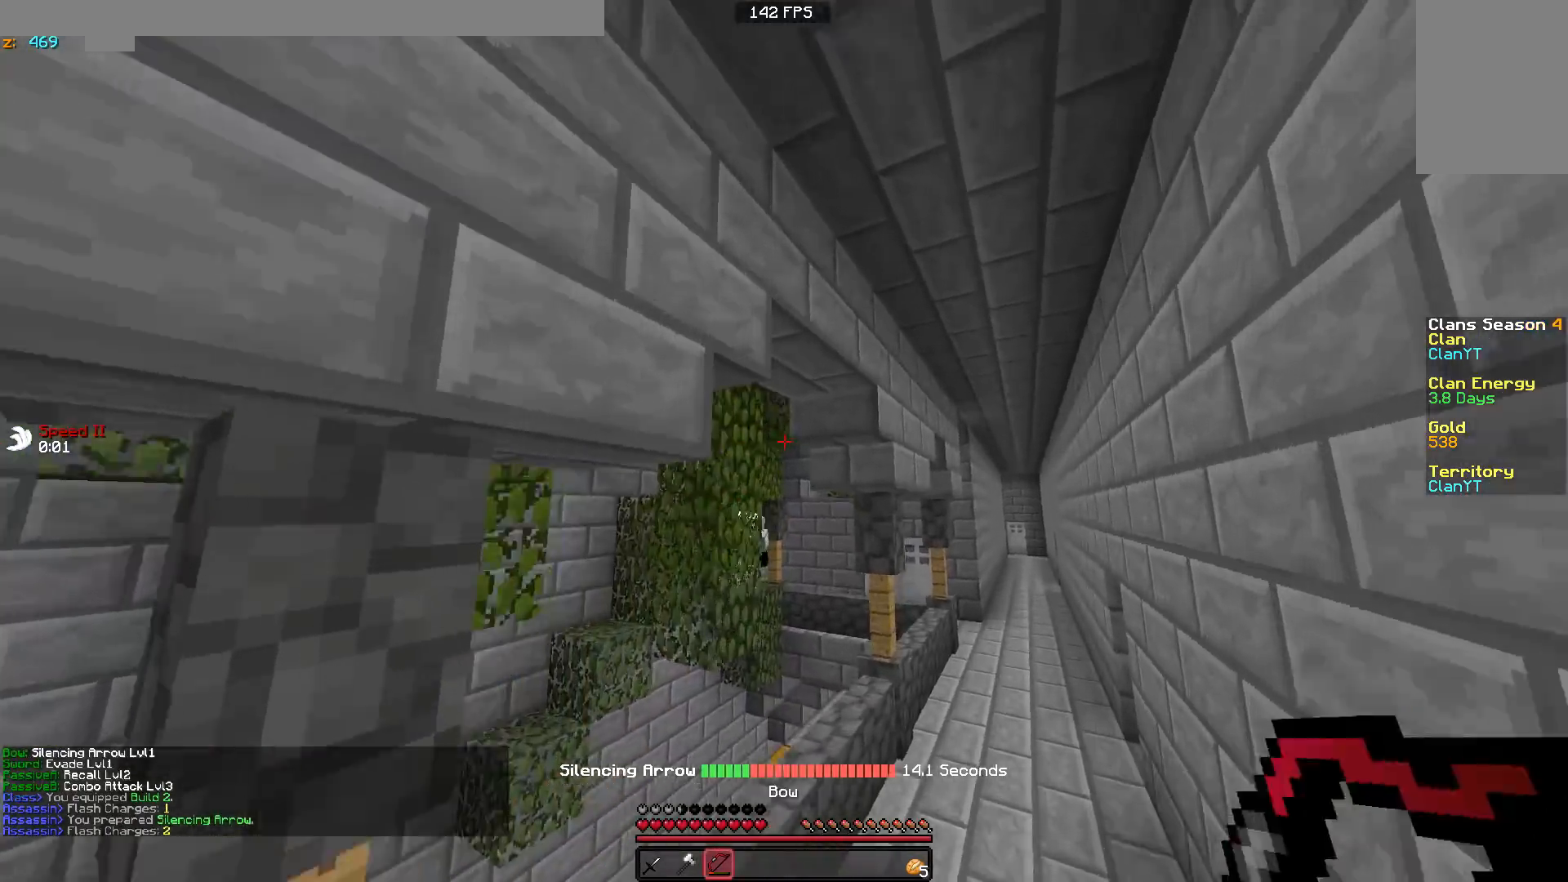
{"keys": ["w"], "mouse": ["right"], "events": [[350, "d", "up"]]}
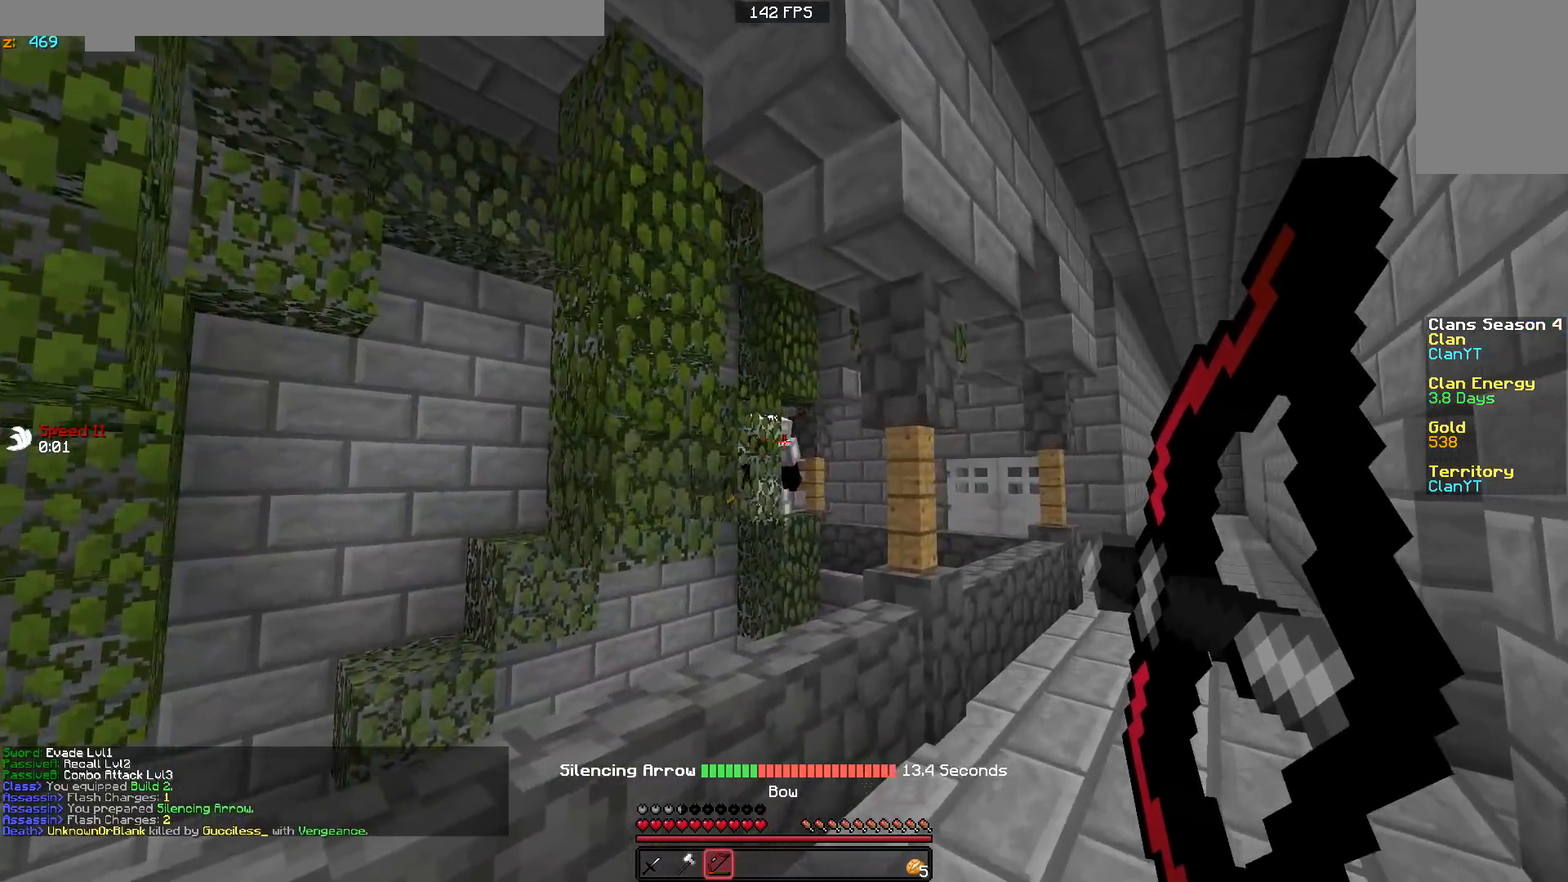
{"keys": ["d", "w"], "mouse": ["right"], "events": [[150, "mouse_right", "up"], [150, "w", "up"], [200, "a", "down"], [250, "mouse_right", "down"], [250, "s", "down"], [300, "a", "up"], [350, "d", "down"], [350, "s", "up"], [500, "w", "down"]]}
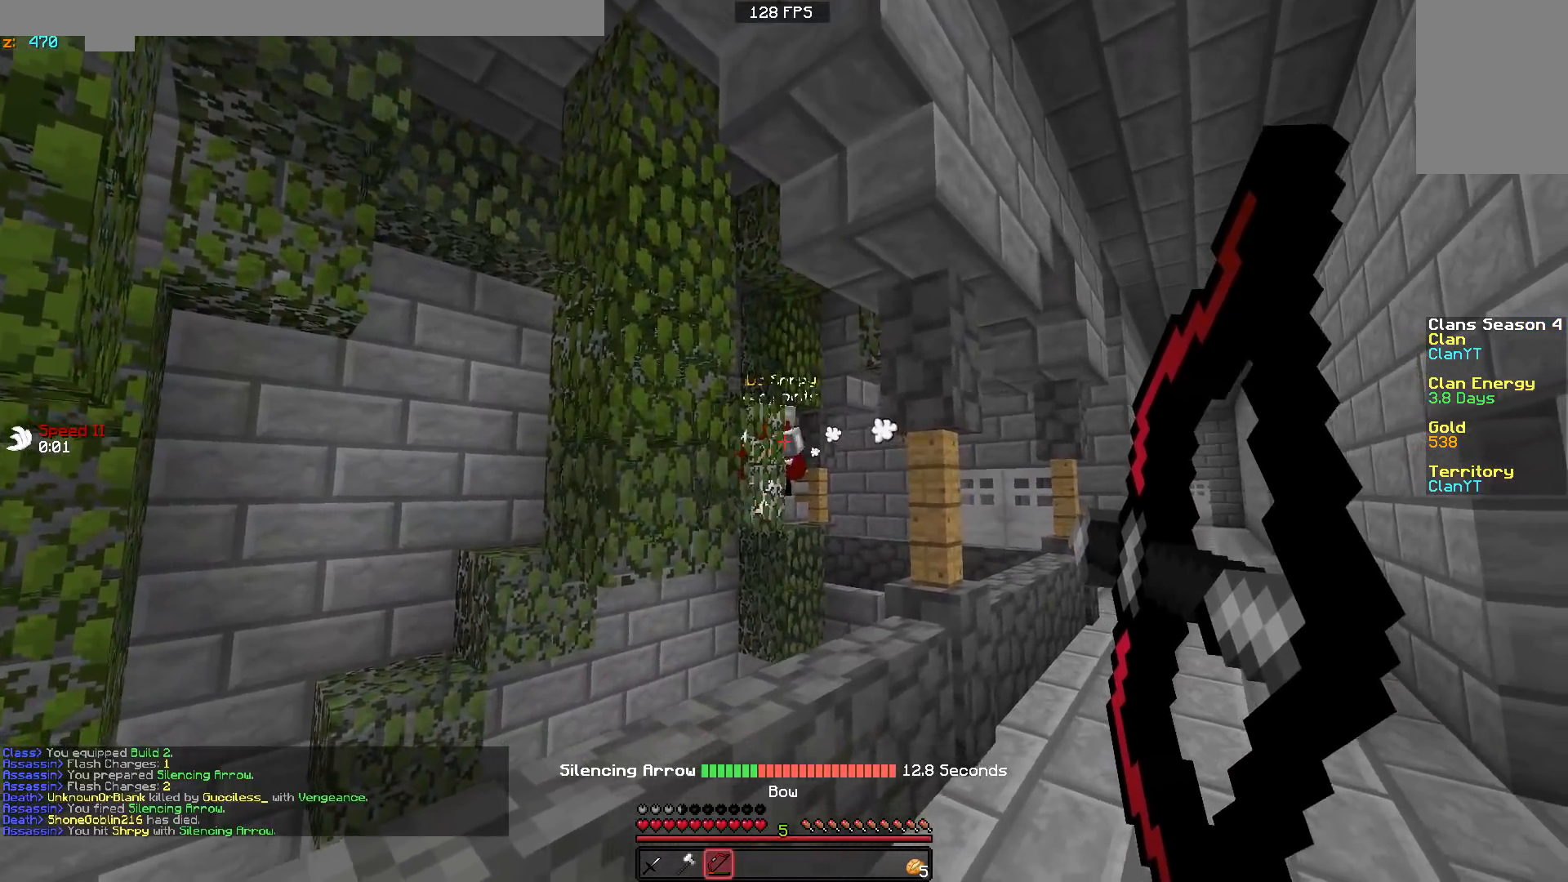
{"keys": ["d"], "mouse": ["right"], "events": [[100, "d", "up"], [200, "a", "down"], [300, "w", "up"], [350, "mouse_right", "up"], [400, "a", "up"], [400, "d", "down"], [450, "mouse_right", "down"]]}
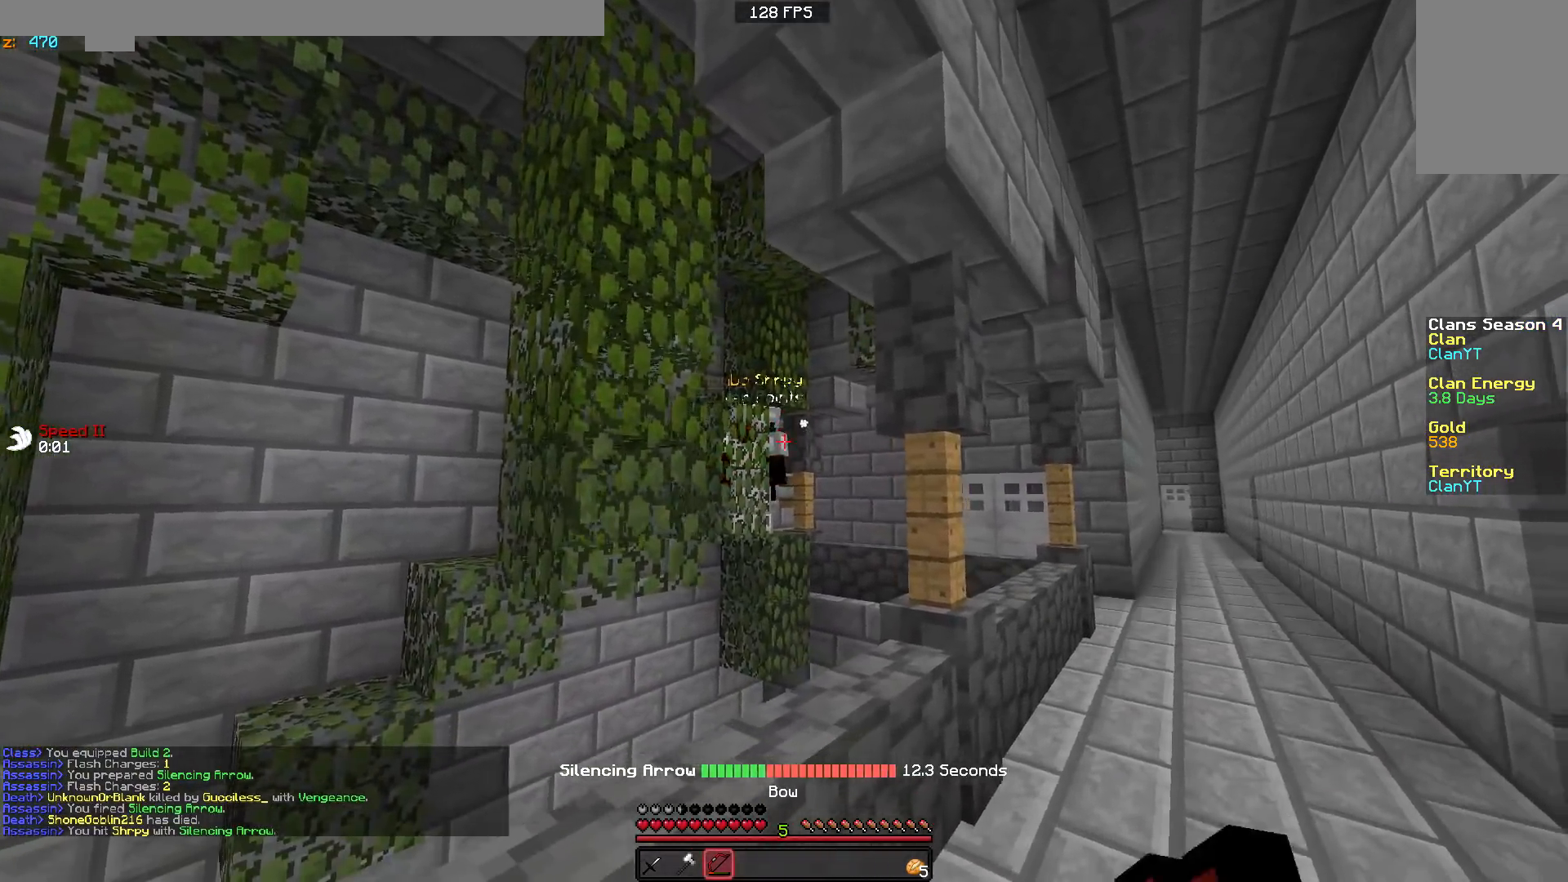
{"keys": [], "mouse": ["right"], "events": [[50, "s", "down"], [100, "d", "up"], [250, "d", "down"], [250, "s", "up"], [500, "d", "up"]]}